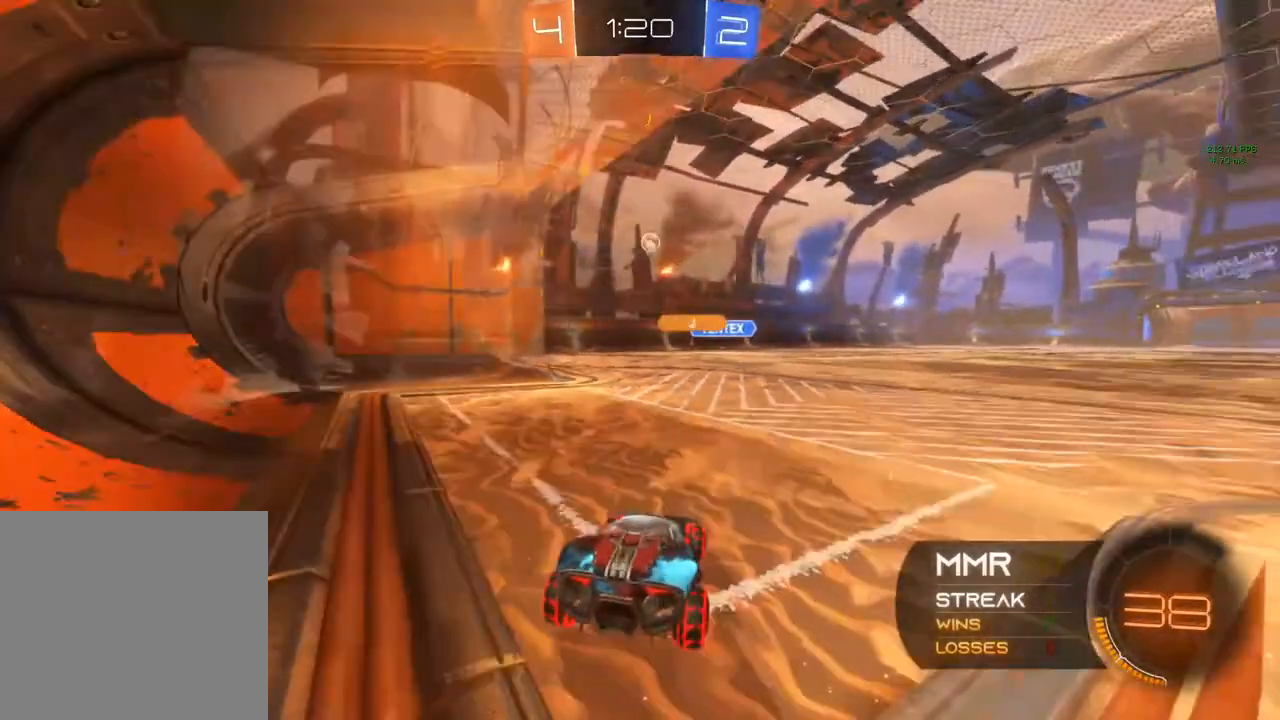
Gameplay with a controller (Xbox layout); each line is a JSON object with the inputs held at the frame after it. "events" lists button and stick changes between this image and that frame as [ms after this image, input, new state], when the widget could be followed in between. Not read: R3.
{"buttons": ["Y", "R2"], "left_stick": "right", "right_stick": "center", "events": [[250, "left_stick", "right"], [367, "Y", "down"]]}
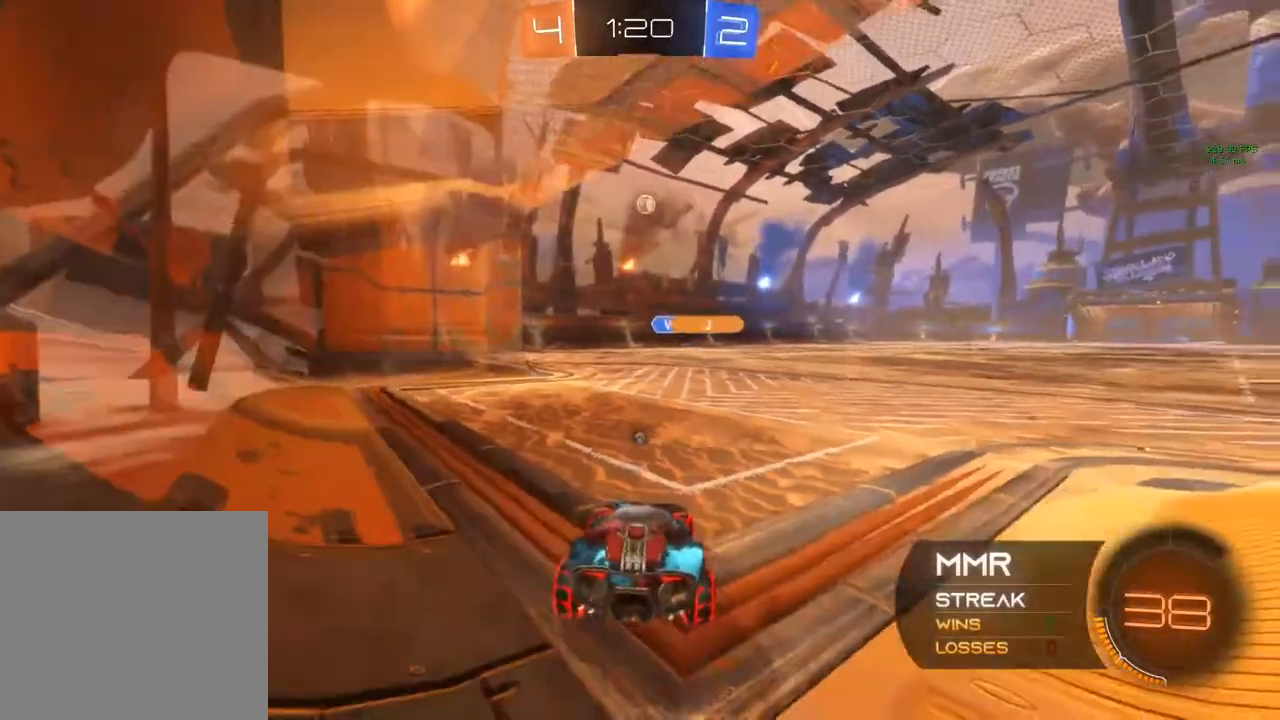
{"buttons": ["R2"], "left_stick": "center", "right_stick": "right", "events": [[50, "Y", "up"], [183, "right_stick", "right"], [317, "left_stick", "center"]]}
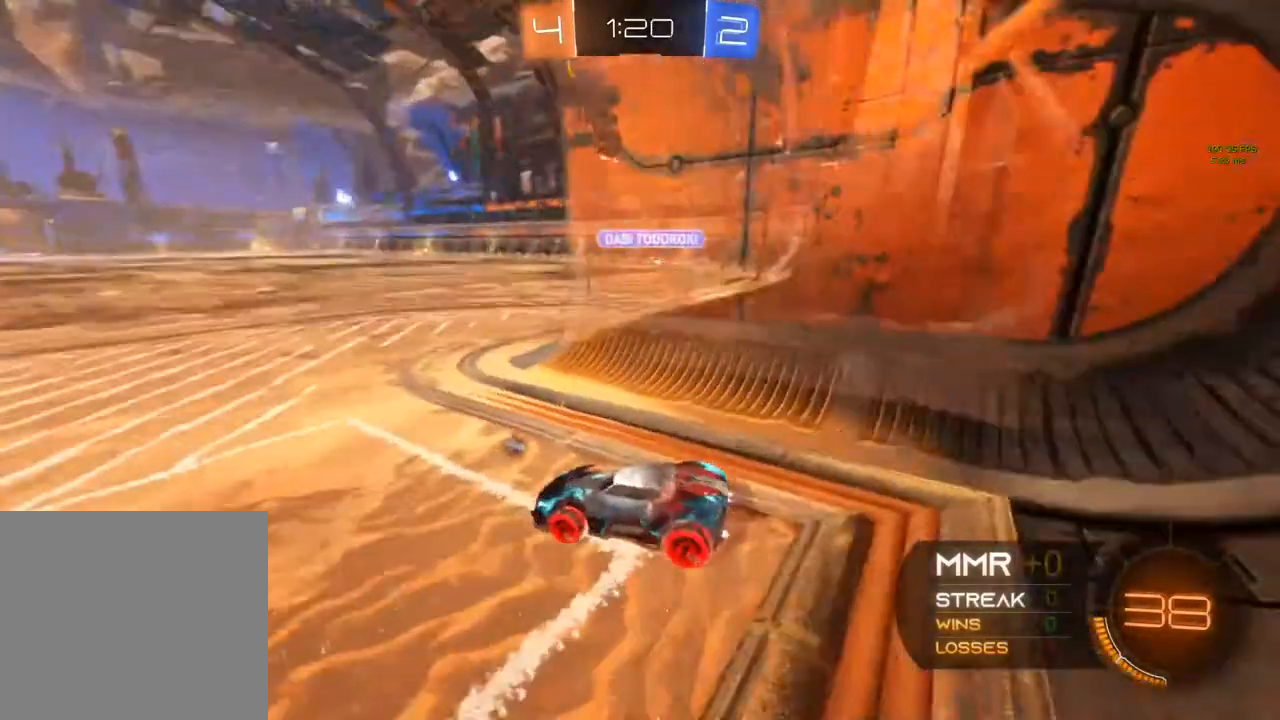
{"buttons": ["R2"], "left_stick": "center", "right_stick": "center", "events": [[183, "right_stick", "center"]]}
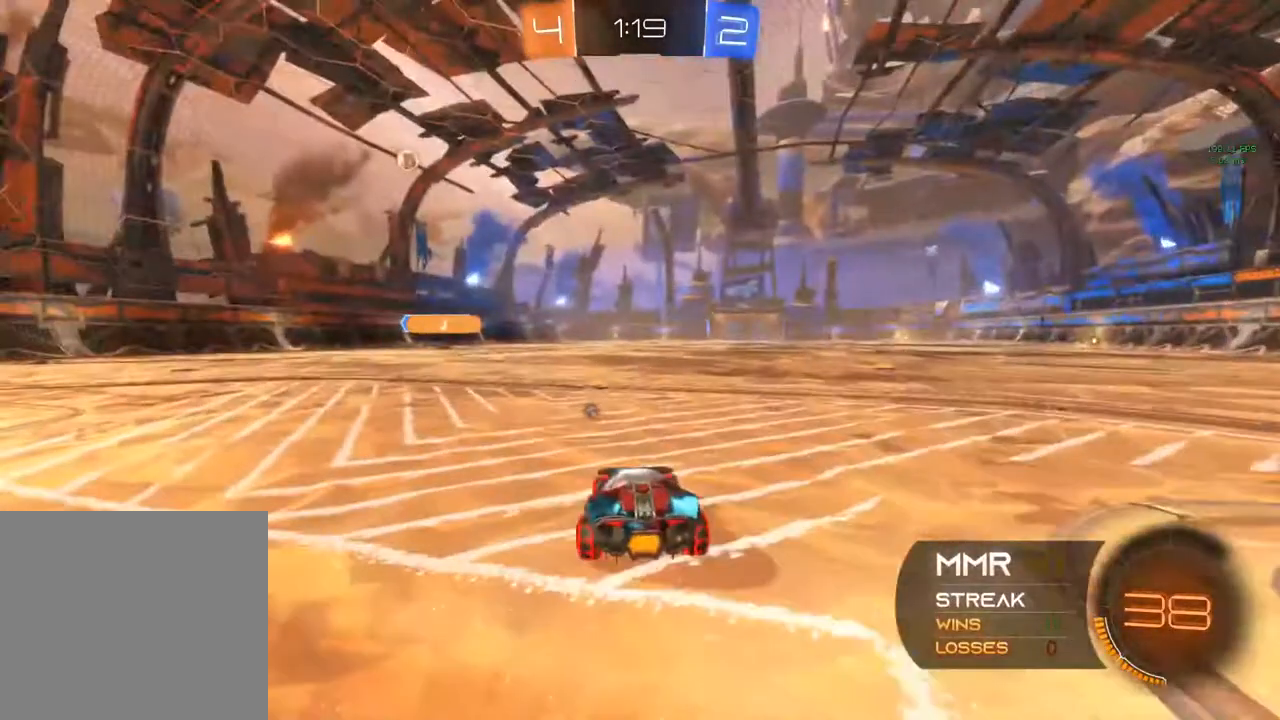
{"buttons": ["R2"], "left_stick": "center", "right_stick": "center", "events": []}
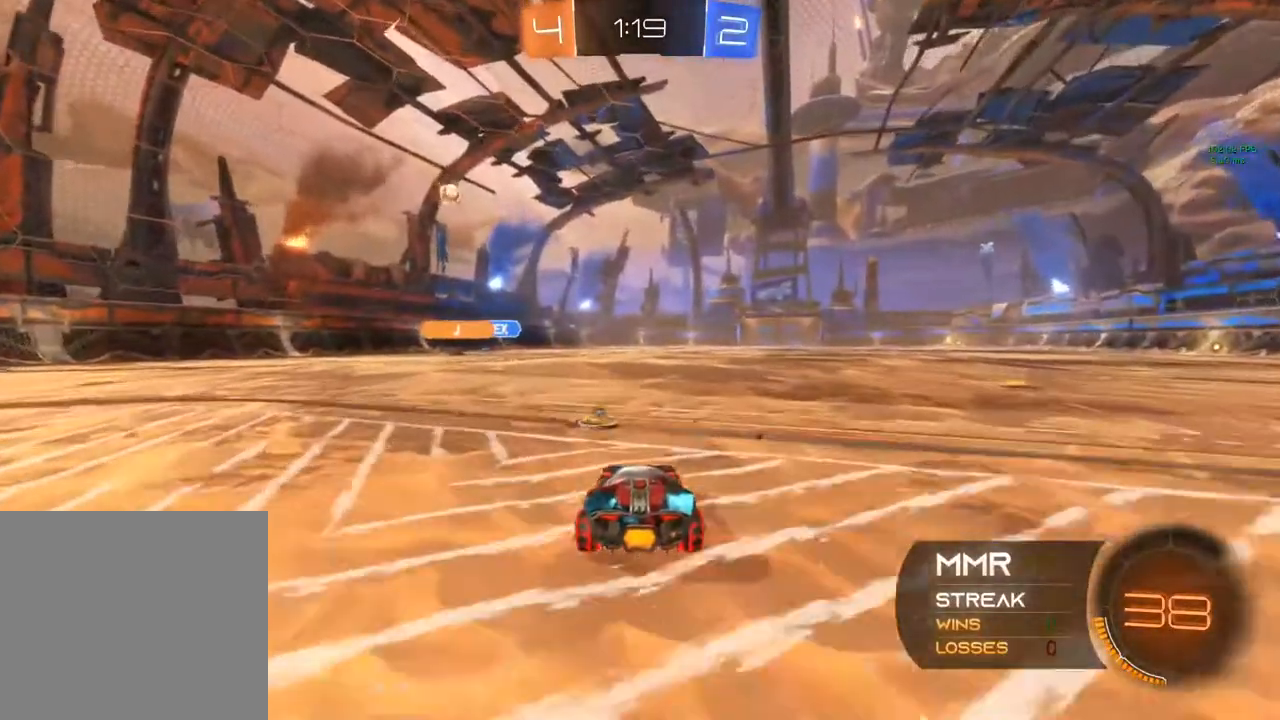
{"buttons": ["L2"], "left_stick": "up", "right_stick": "center", "events": [[17, "Y", "down"], [150, "Y", "up"], [250, "R2", "up"], [317, "L2", "down"], [450, "left_stick", "up"]]}
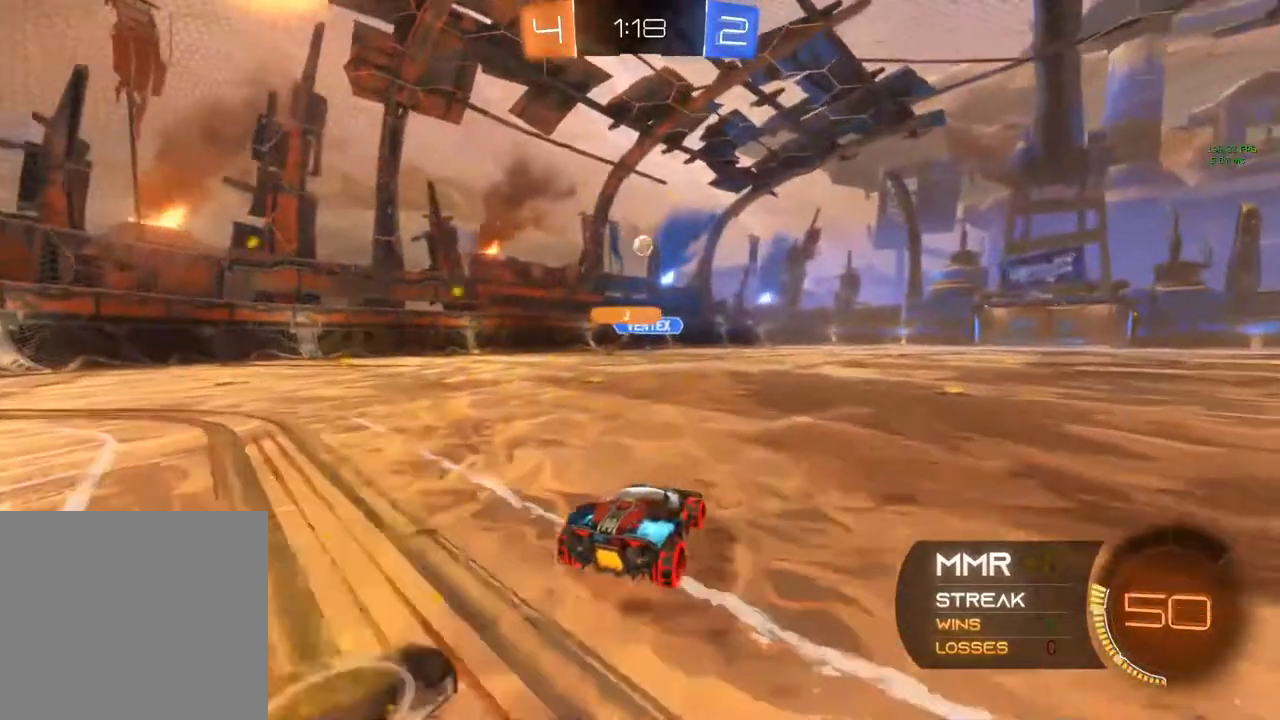
{"buttons": ["R2"], "left_stick": "right", "right_stick": "center", "events": [[33, "R2", "down"], [50, "left_stick", "up-left"], [117, "L2", "up"], [150, "left_stick", "center"], [450, "left_stick", "right"]]}
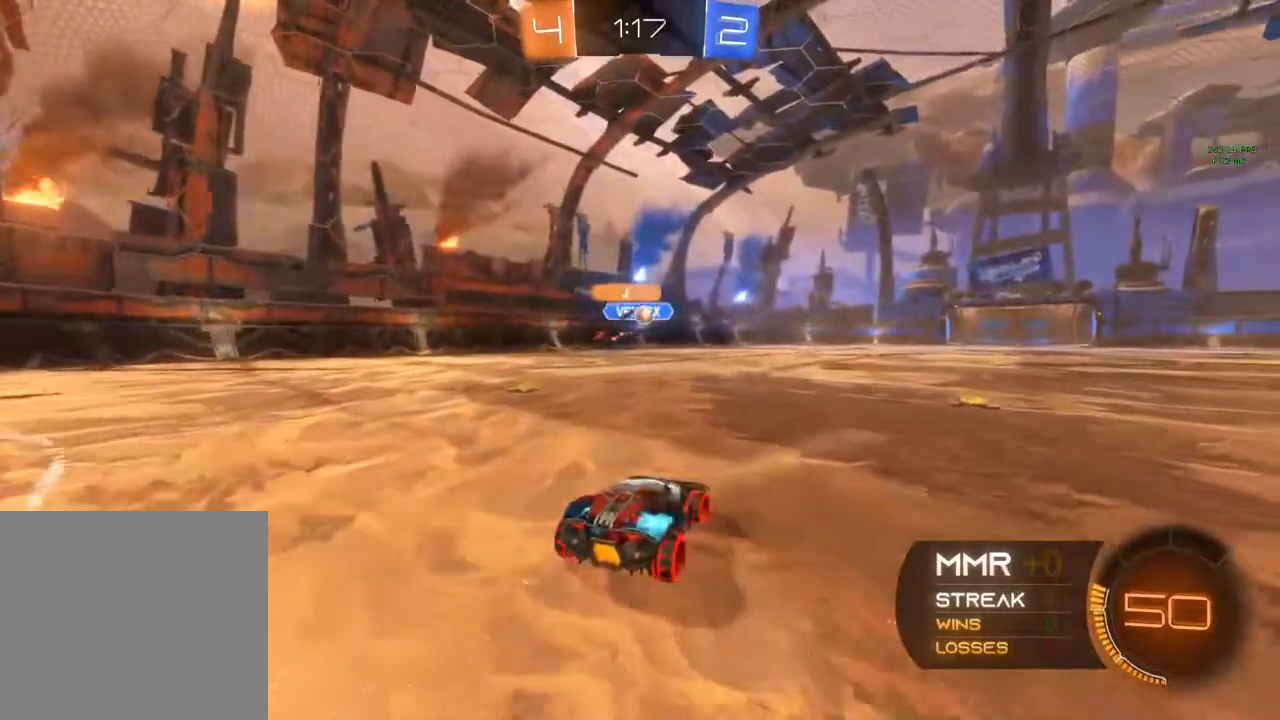
{"buttons": ["R2"], "left_stick": "up-left", "right_stick": "center", "events": [[133, "left_stick", "up-right"], [500, "left_stick", "up-left"]]}
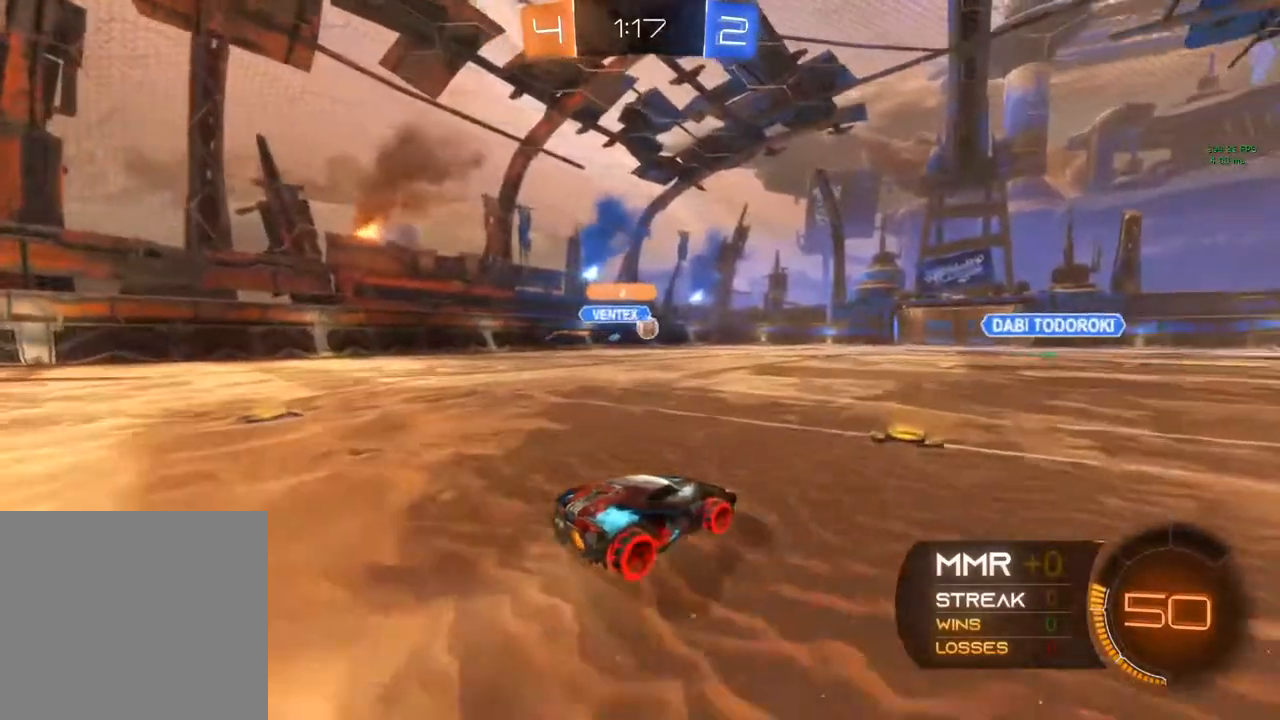
{"buttons": ["L2"], "left_stick": "right", "right_stick": "center", "events": [[50, "left_stick", "center"], [217, "R2", "up"], [233, "L2", "down"], [400, "left_stick", "right"]]}
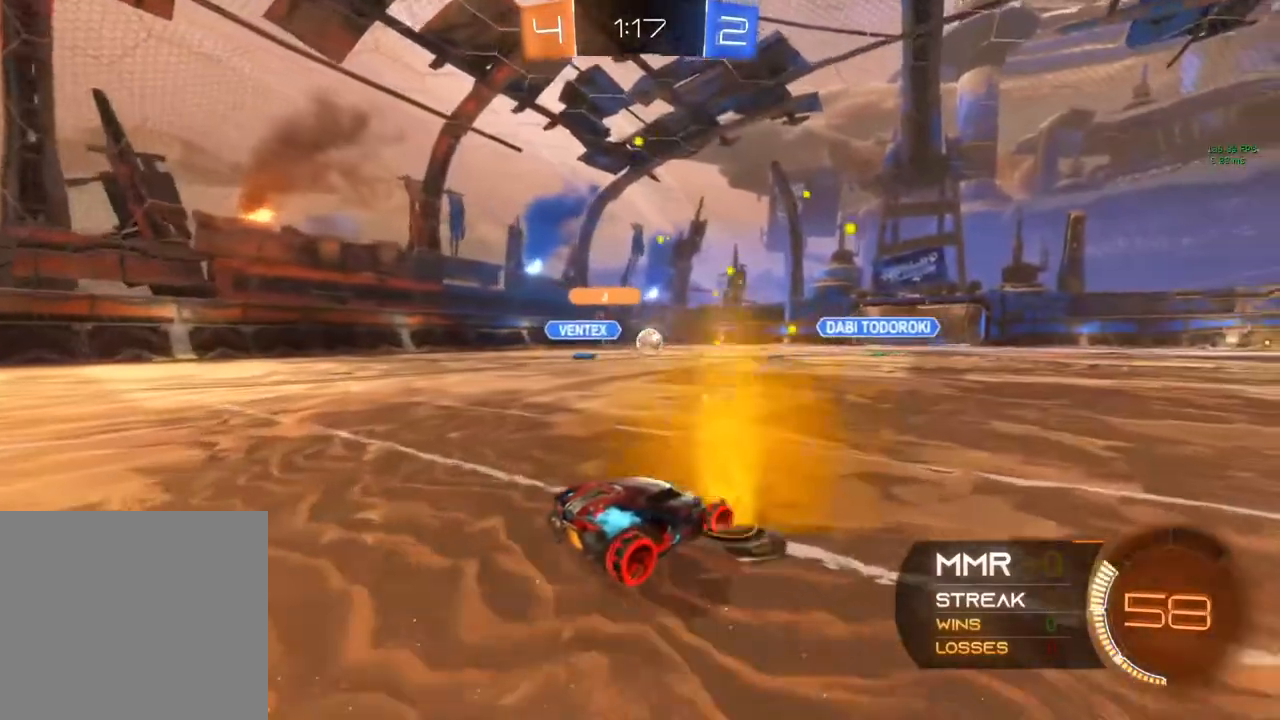
{"buttons": ["L2"], "left_stick": "right", "right_stick": "center", "events": [[17, "left_stick", "center"], [167, "R2", "down"], [217, "L2", "up"], [367, "L2", "down"], [367, "R2", "up"], [500, "left_stick", "right"]]}
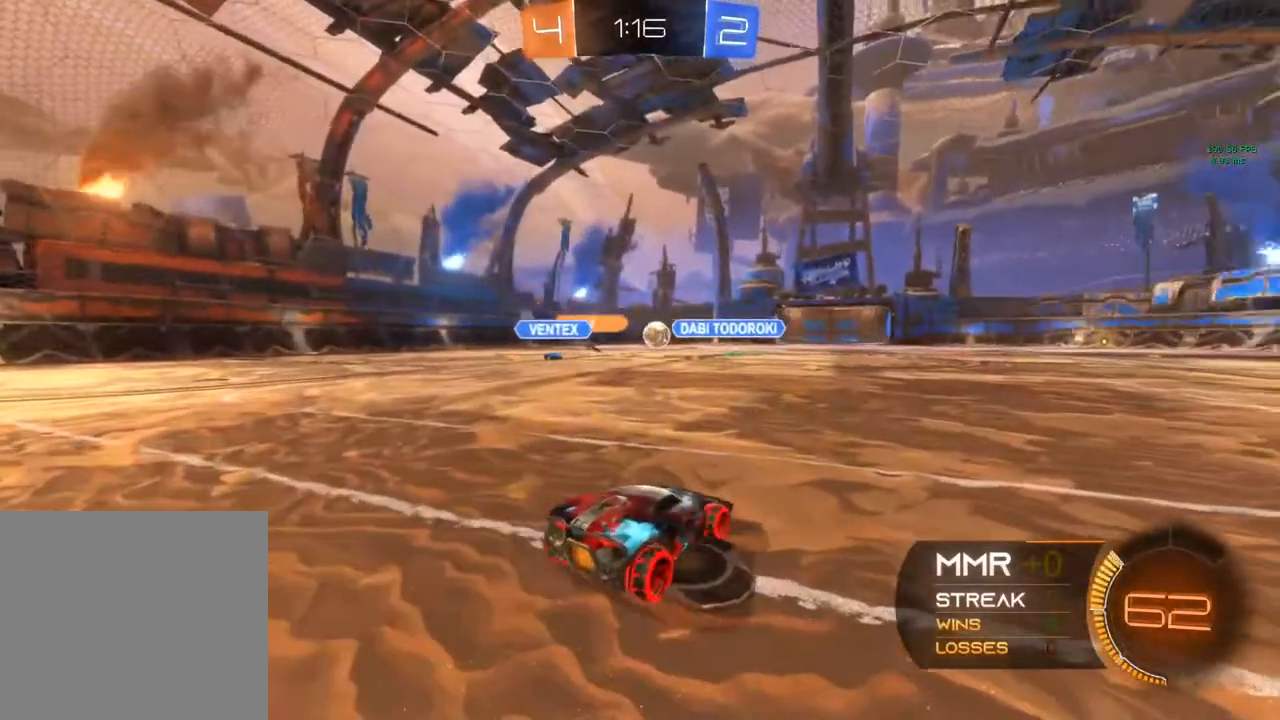
{"buttons": ["L2"], "left_stick": "left", "right_stick": "center", "events": [[217, "left_stick", "center"], [483, "left_stick", "left"]]}
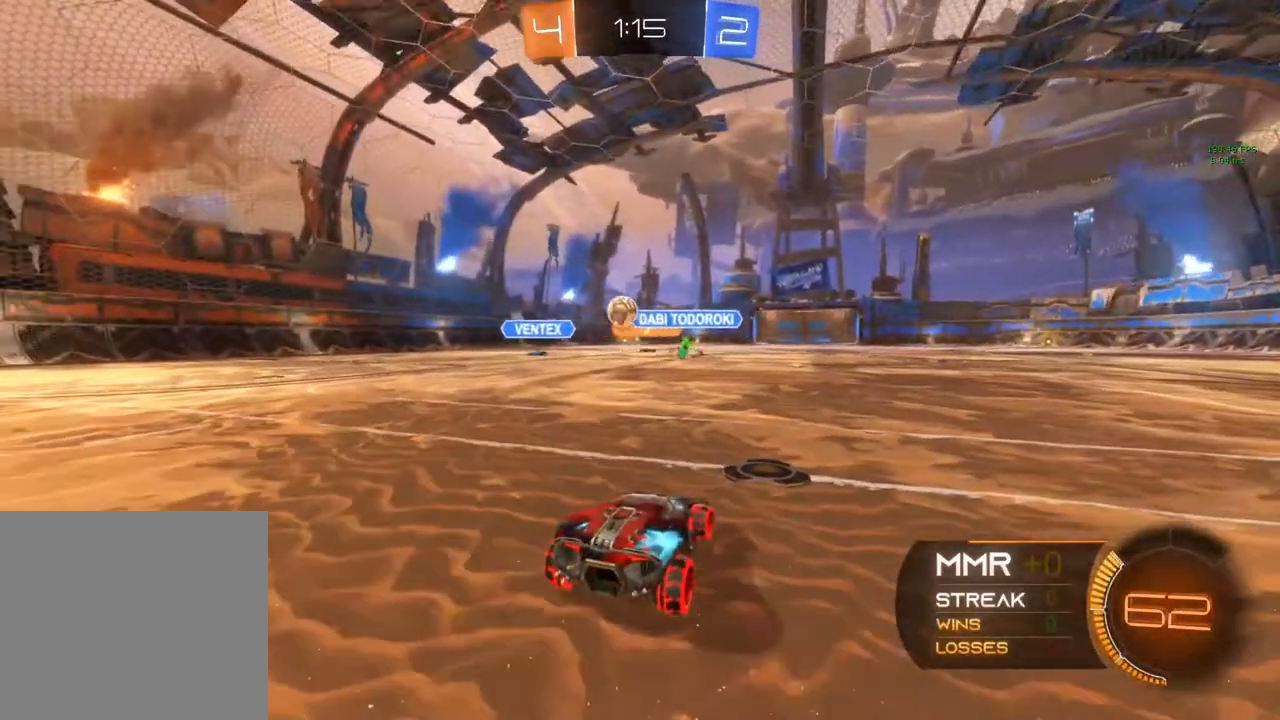
{"buttons": ["L2"], "left_stick": "left", "right_stick": "center", "events": [[250, "left_stick", "center"], [300, "left_stick", "left"]]}
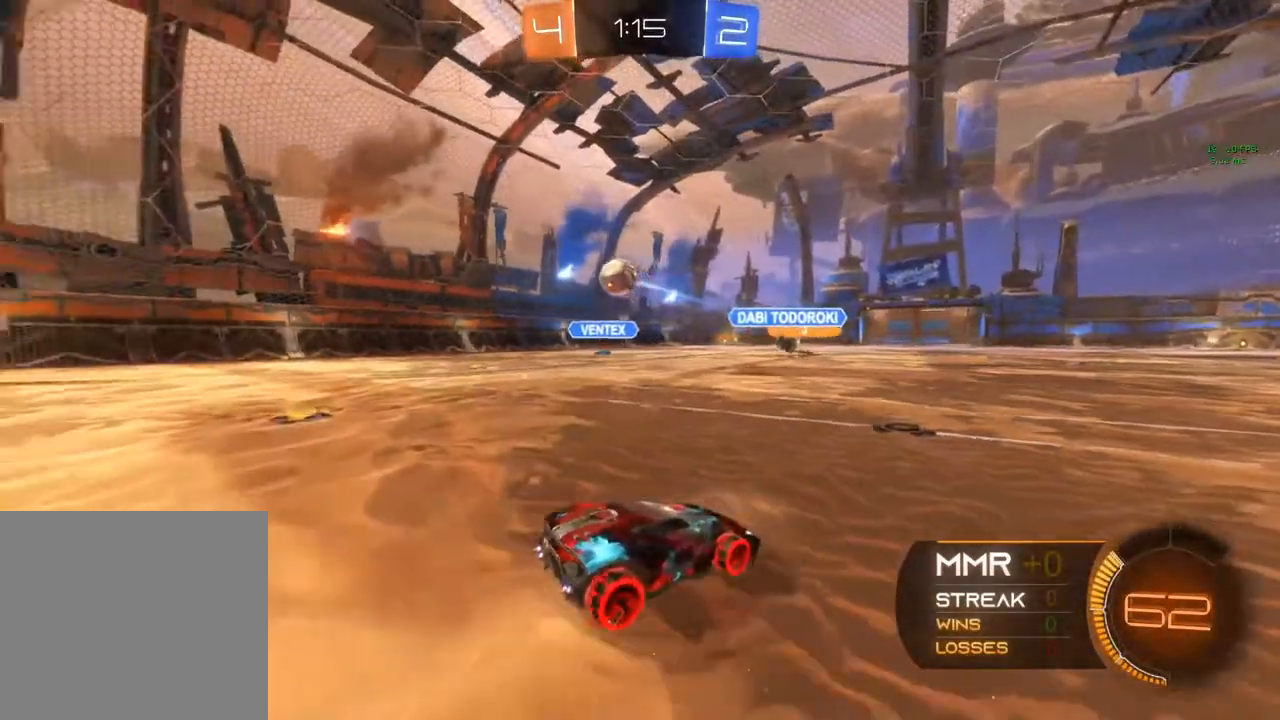
{"buttons": ["X", "L2"], "left_stick": "right", "right_stick": "center", "events": [[17, "left_stick", "center"], [333, "left_stick", "right"], [500, "X", "down"]]}
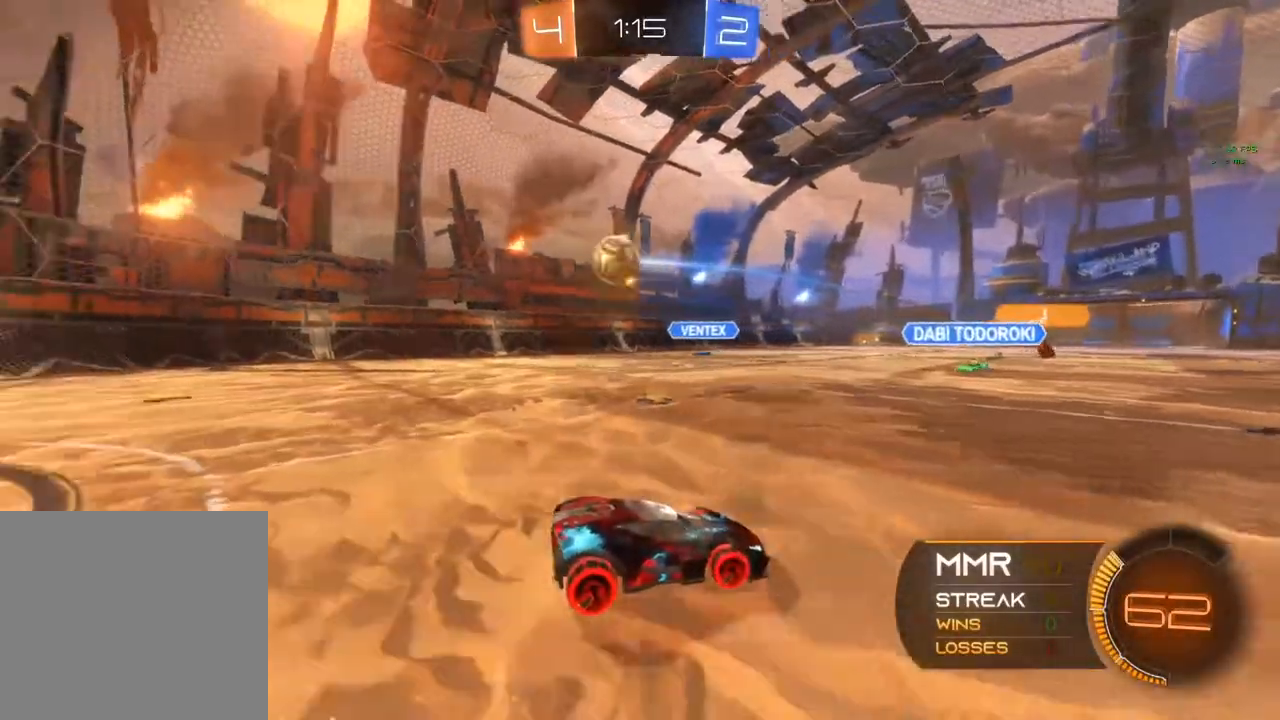
{"buttons": [], "left_stick": "center", "right_stick": "center", "events": [[283, "X", "up"], [383, "L2", "up"], [383, "left_stick", "center"]]}
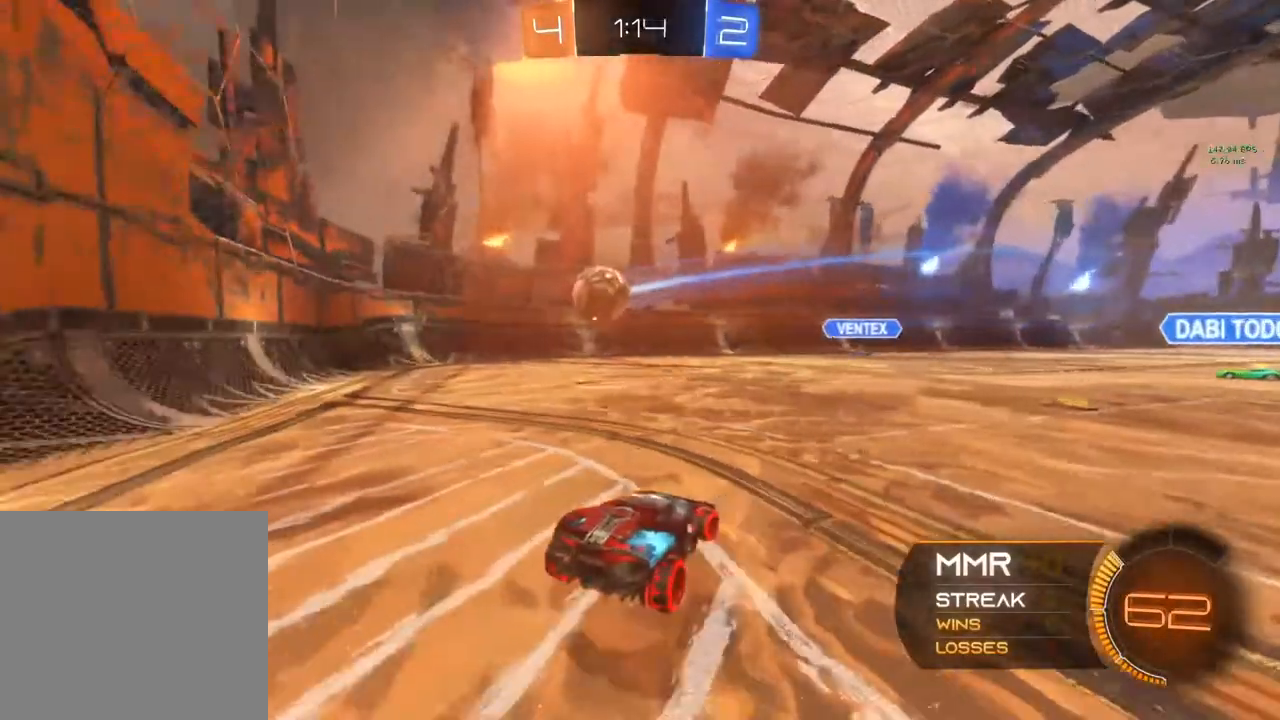
{"buttons": ["R2"], "left_stick": "center", "right_stick": "center", "events": [[283, "R2", "down"]]}
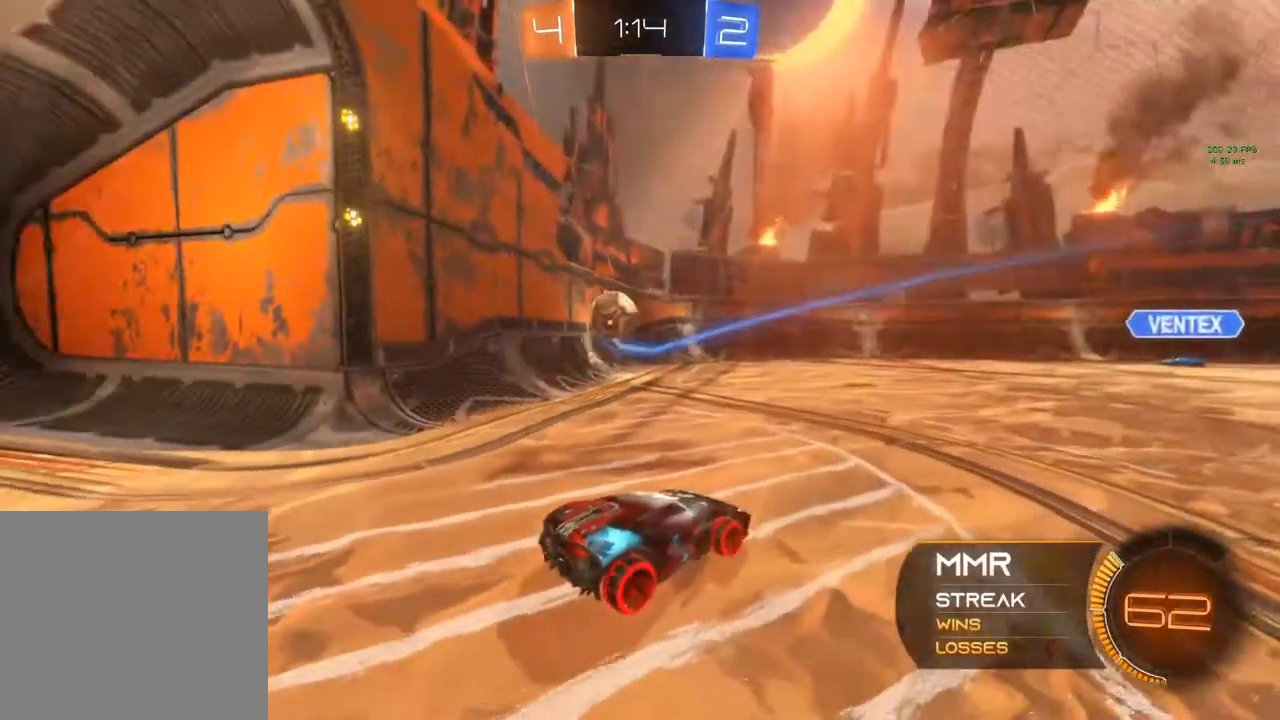
{"buttons": ["R2"], "left_stick": "left", "right_stick": "center", "events": [[183, "R2", "up"], [183, "left_stick", "left"], [417, "R2", "down"]]}
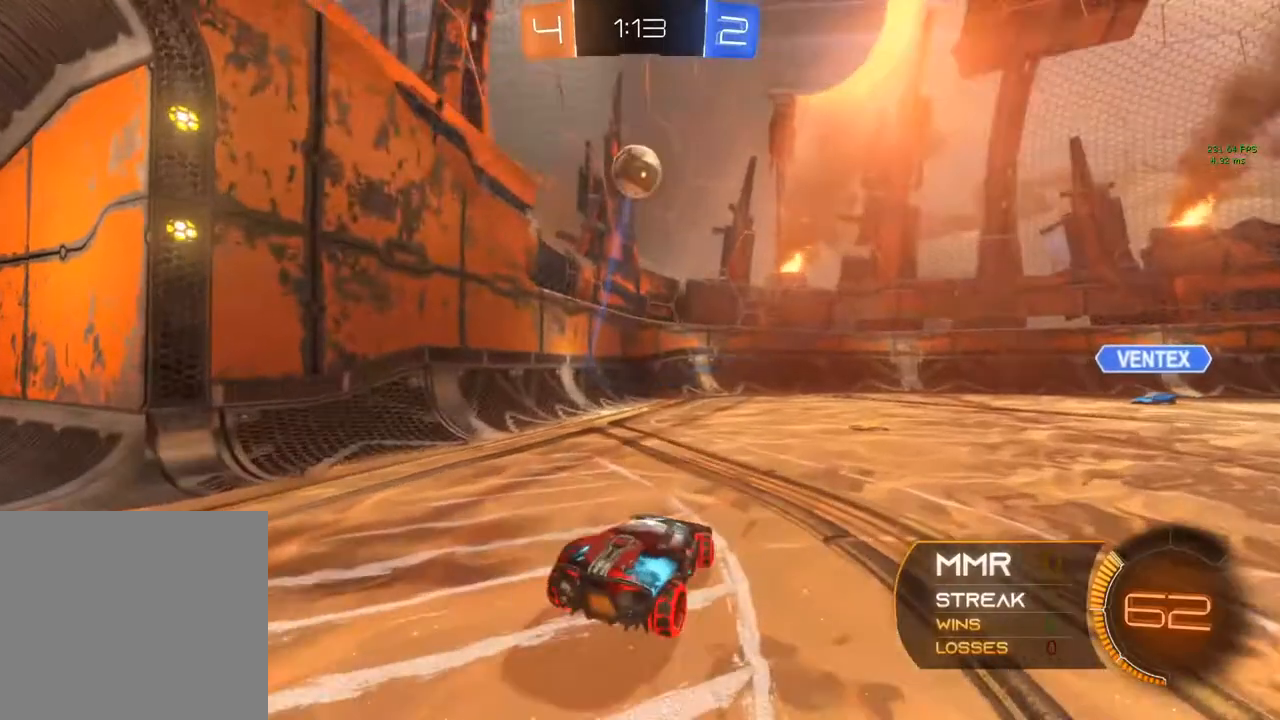
{"buttons": [], "left_stick": "center", "right_stick": "center", "events": [[200, "R2", "up"], [200, "left_stick", "center"], [300, "A", "down"], [300, "left_stick", "down"], [383, "A", "up"], [467, "left_stick", "center"]]}
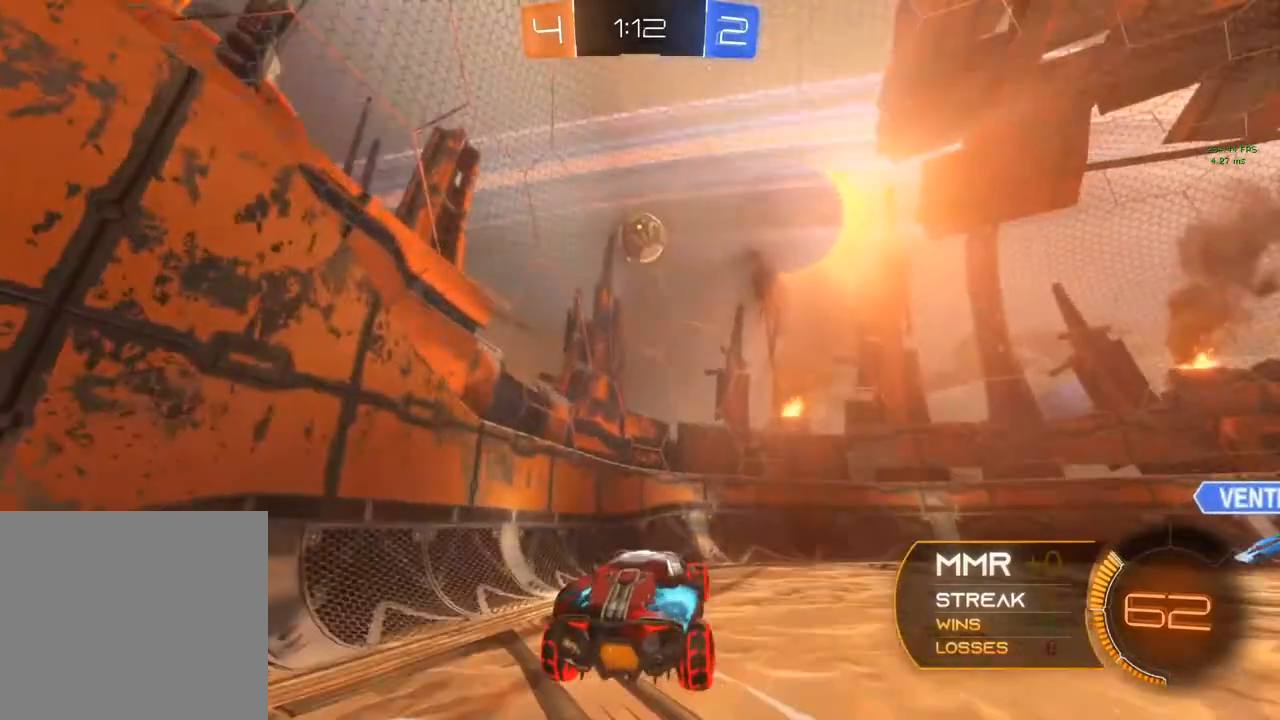
{"buttons": [], "left_stick": "center", "right_stick": "center", "events": [[283, "A", "down"], [283, "B", "down"], [400, "A", "up"], [417, "B", "up"]]}
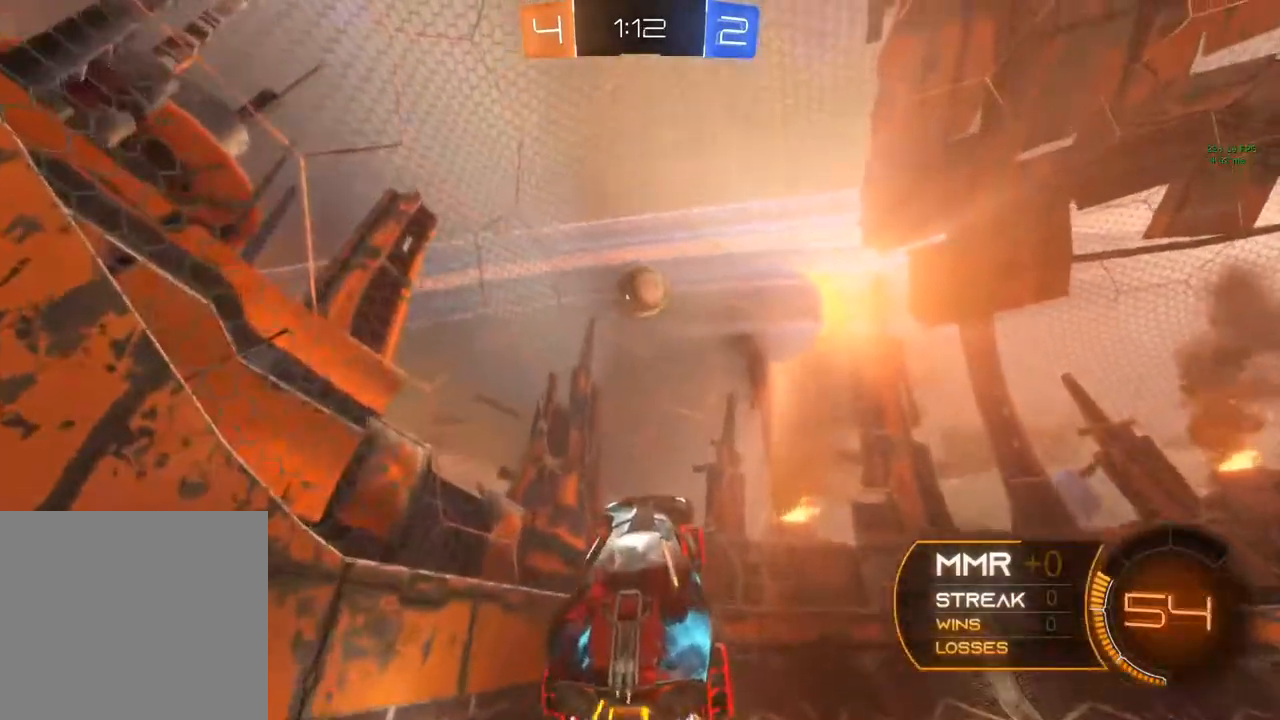
{"buttons": ["B"], "left_stick": "center", "right_stick": "center", "events": [[17, "B", "down"], [150, "left_stick", "down"], [317, "left_stick", "center"], [383, "B", "up"], [450, "B", "down"]]}
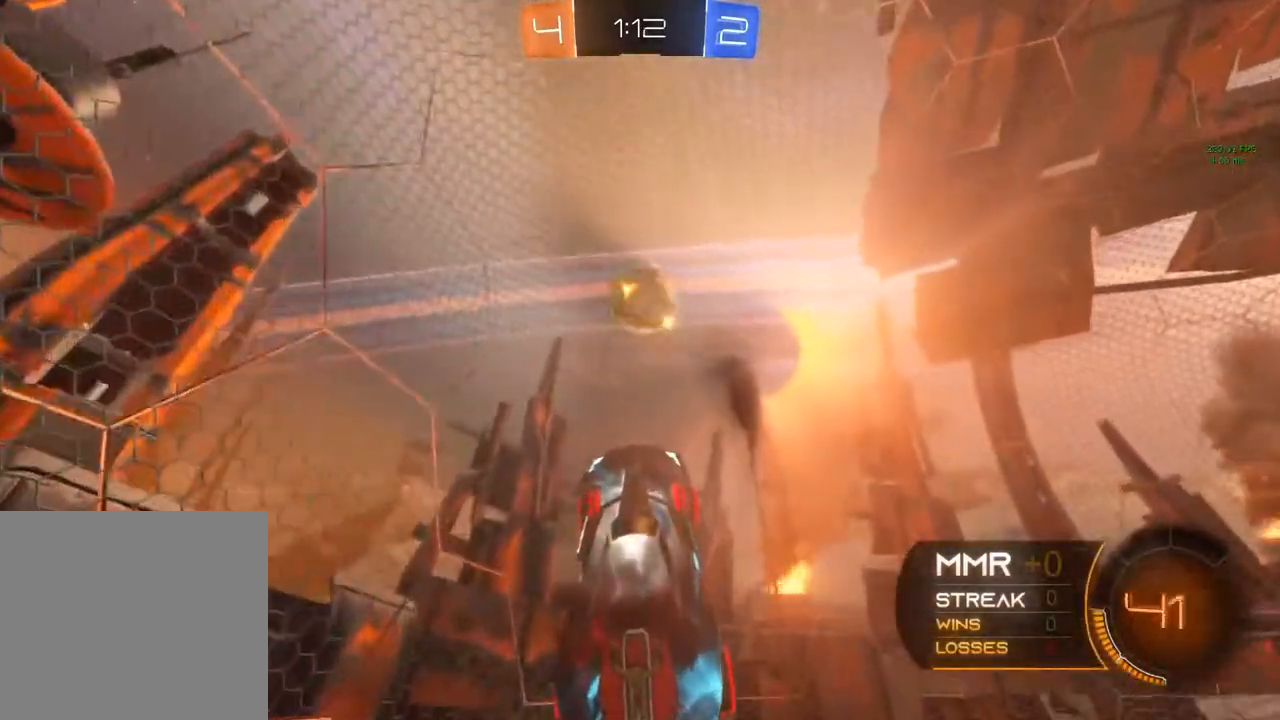
{"buttons": [], "left_stick": "down", "right_stick": "center", "events": [[67, "R1", "down"], [400, "left_stick", "down"], [417, "R1", "up"], [467, "B", "up"]]}
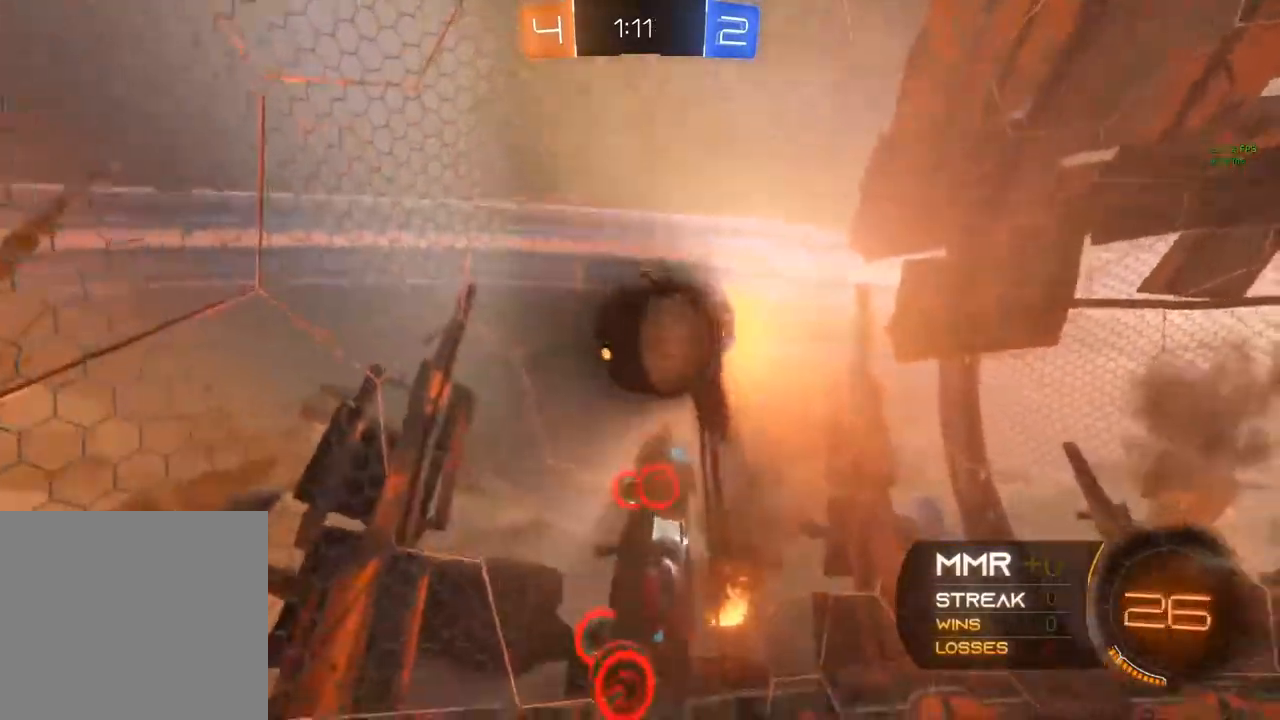
{"buttons": ["R1"], "left_stick": "right", "right_stick": "center", "events": [[100, "B", "down"], [100, "R1", "down"], [100, "left_stick", "down-right"], [217, "left_stick", "center"], [283, "B", "up"], [467, "left_stick", "right"]]}
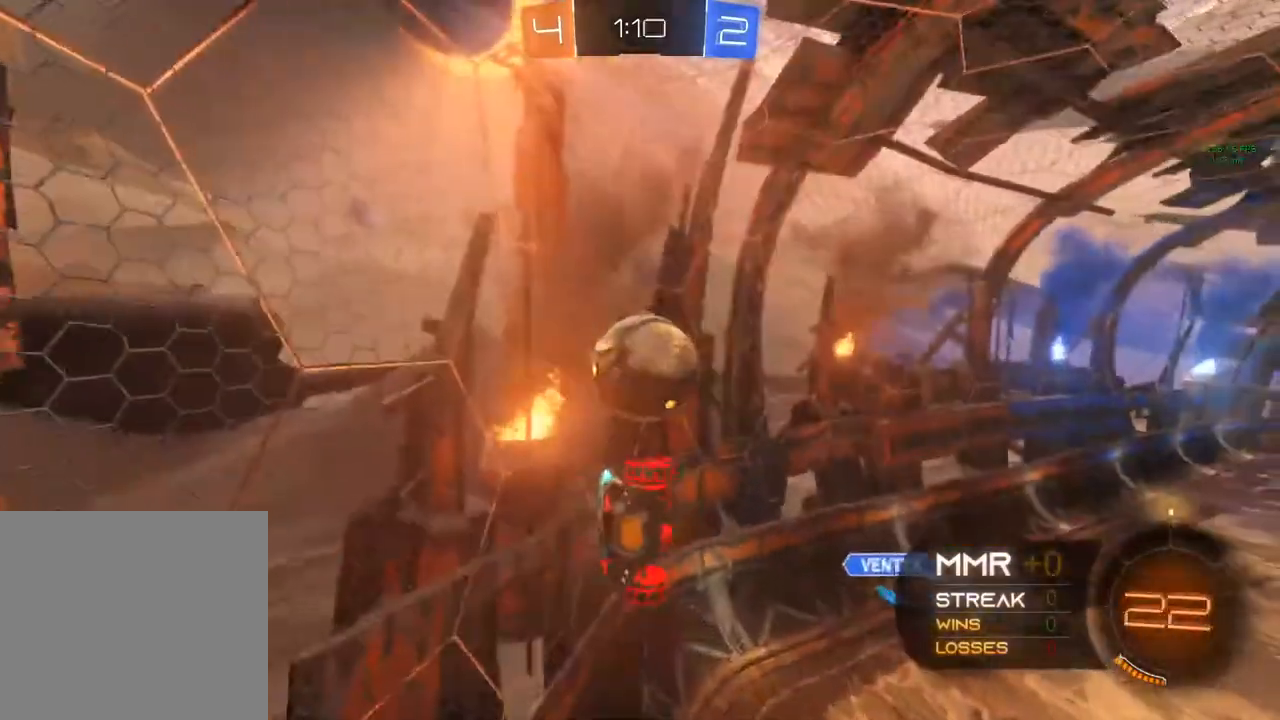
{"buttons": ["R2"], "left_stick": "center", "right_stick": "center", "events": [[17, "R2", "down"], [117, "left_stick", "center"], [300, "R1", "up"]]}
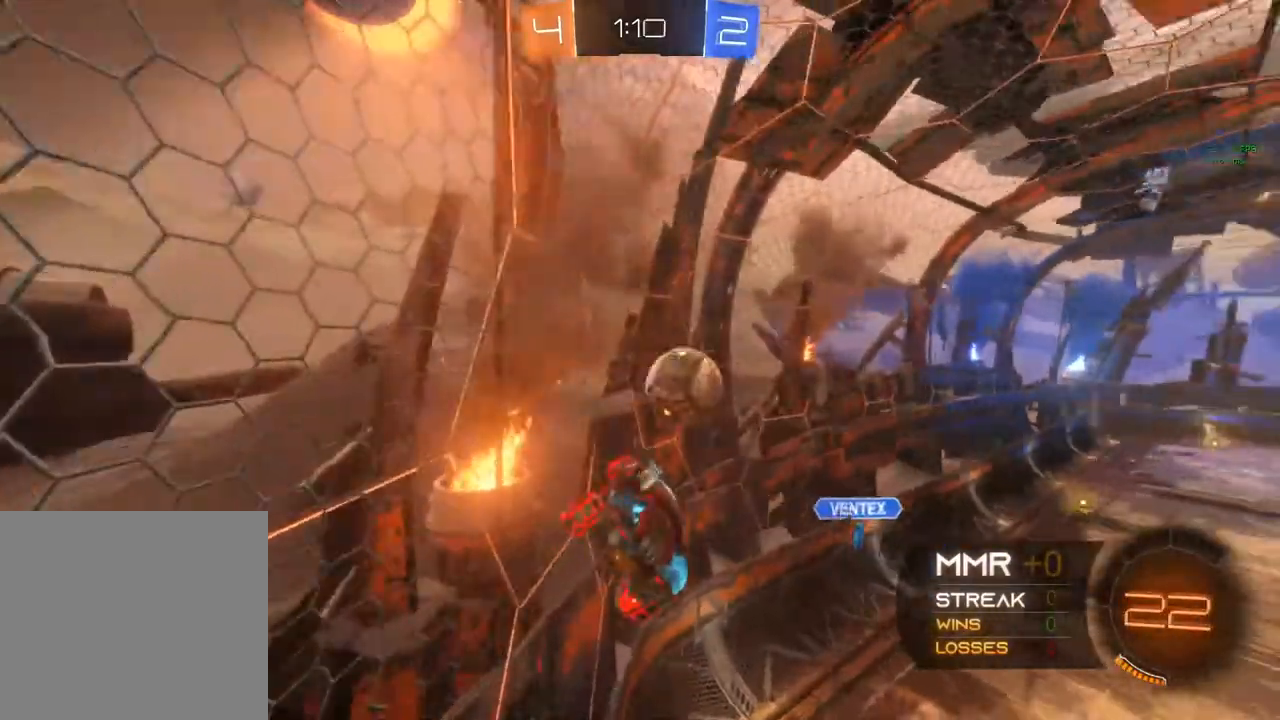
{"buttons": ["R2"], "left_stick": "center", "right_stick": "center", "events": []}
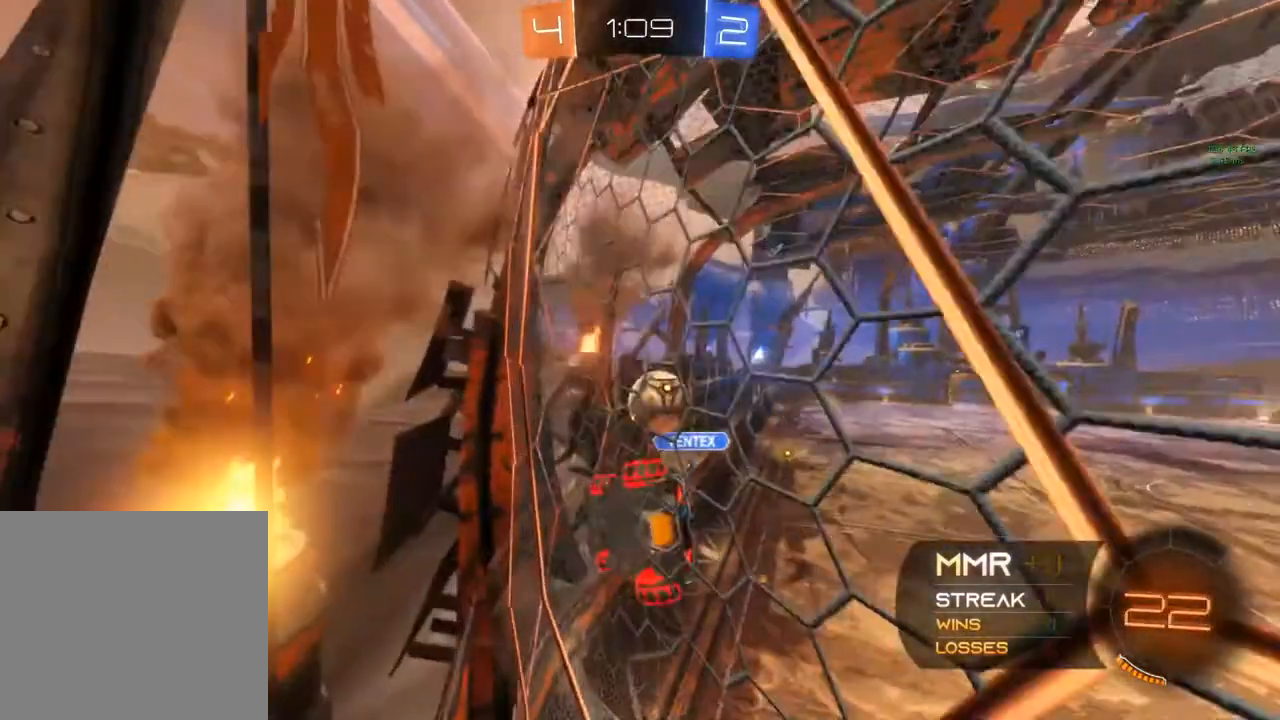
{"buttons": ["R2"], "left_stick": "center", "right_stick": "center", "events": []}
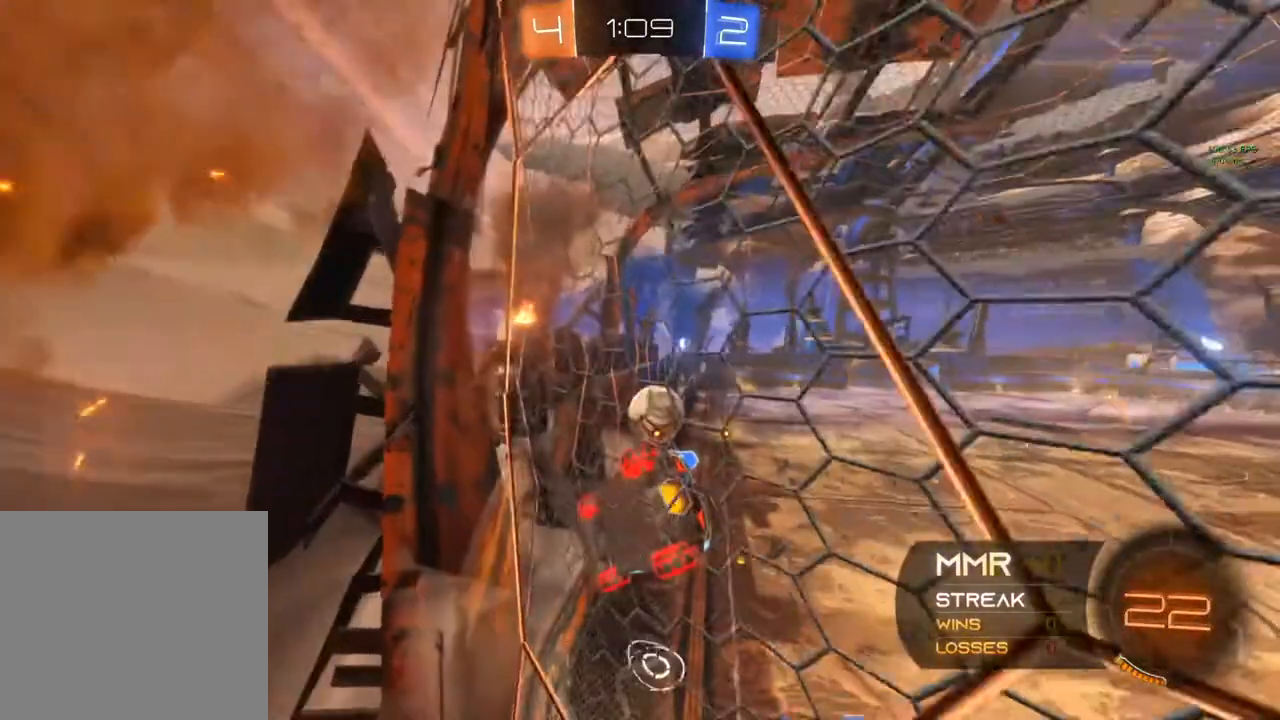
{"buttons": ["R2"], "left_stick": "right", "right_stick": "center", "events": [[183, "left_stick", "right"]]}
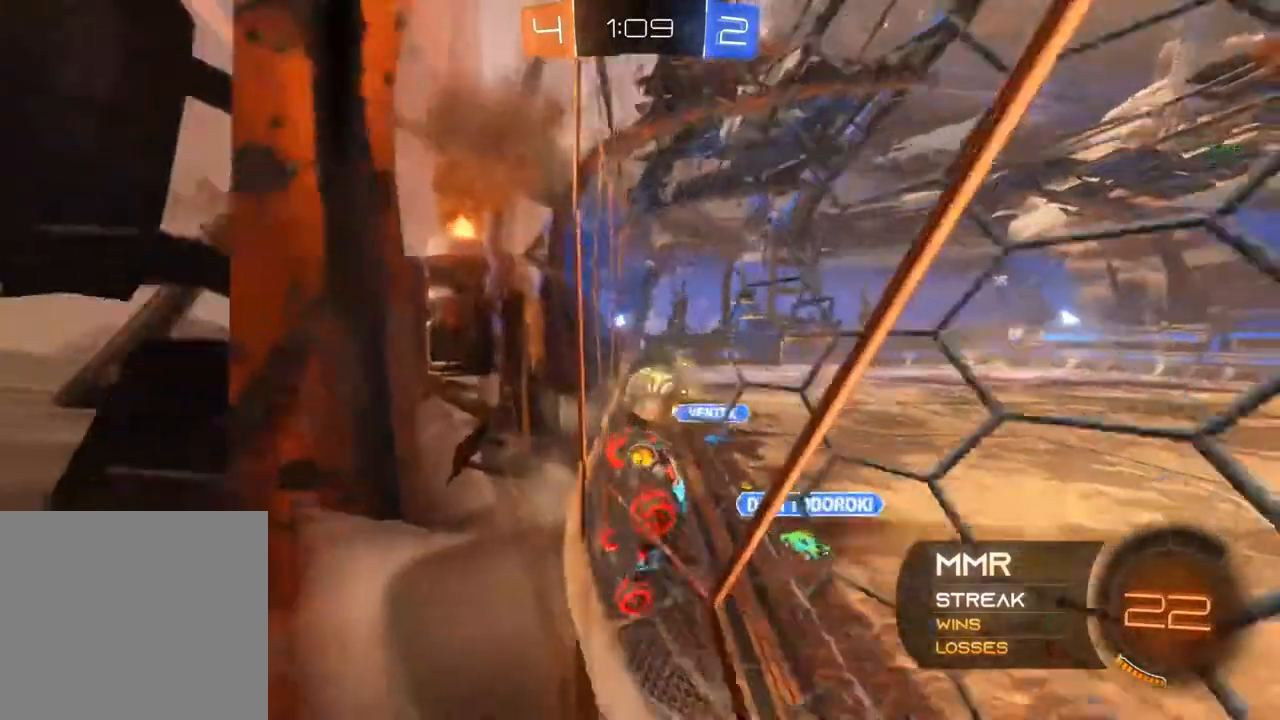
{"buttons": ["R2"], "left_stick": "up-left", "right_stick": "center", "events": [[133, "left_stick", "up-right"], [267, "left_stick", "up-left"]]}
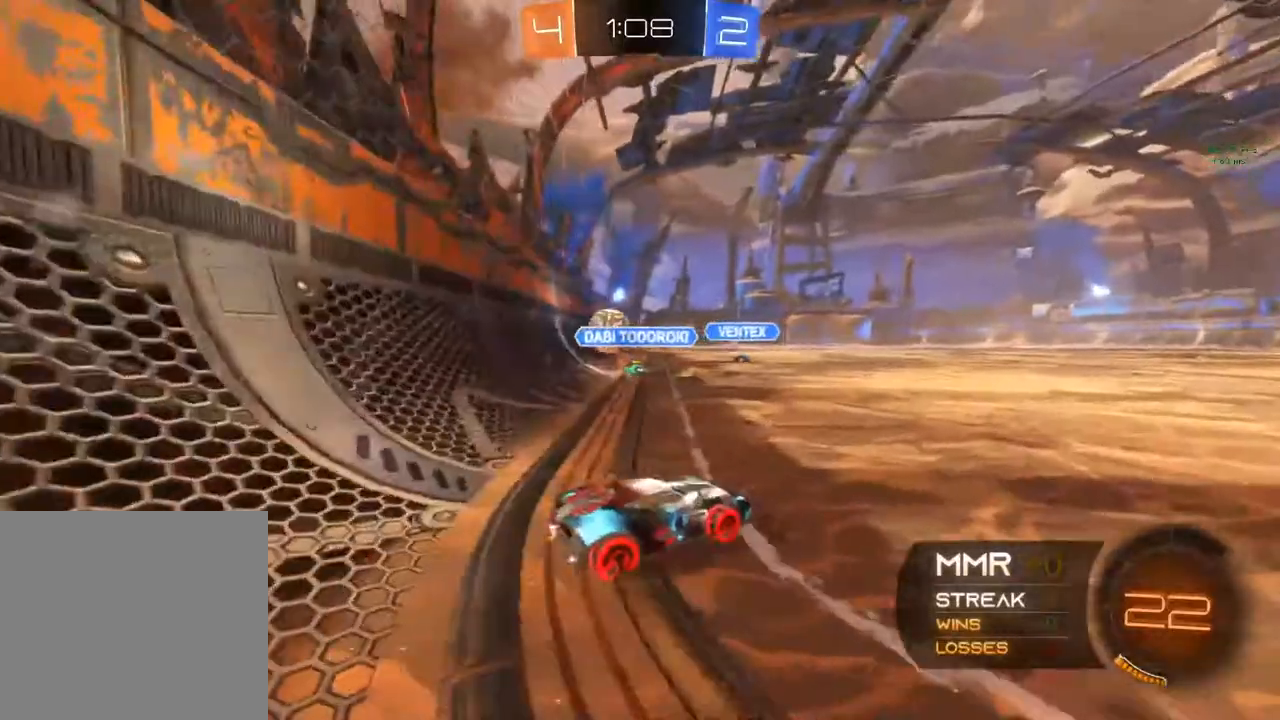
{"buttons": ["R2"], "left_stick": "center", "right_stick": "center", "events": [[467, "left_stick", "center"]]}
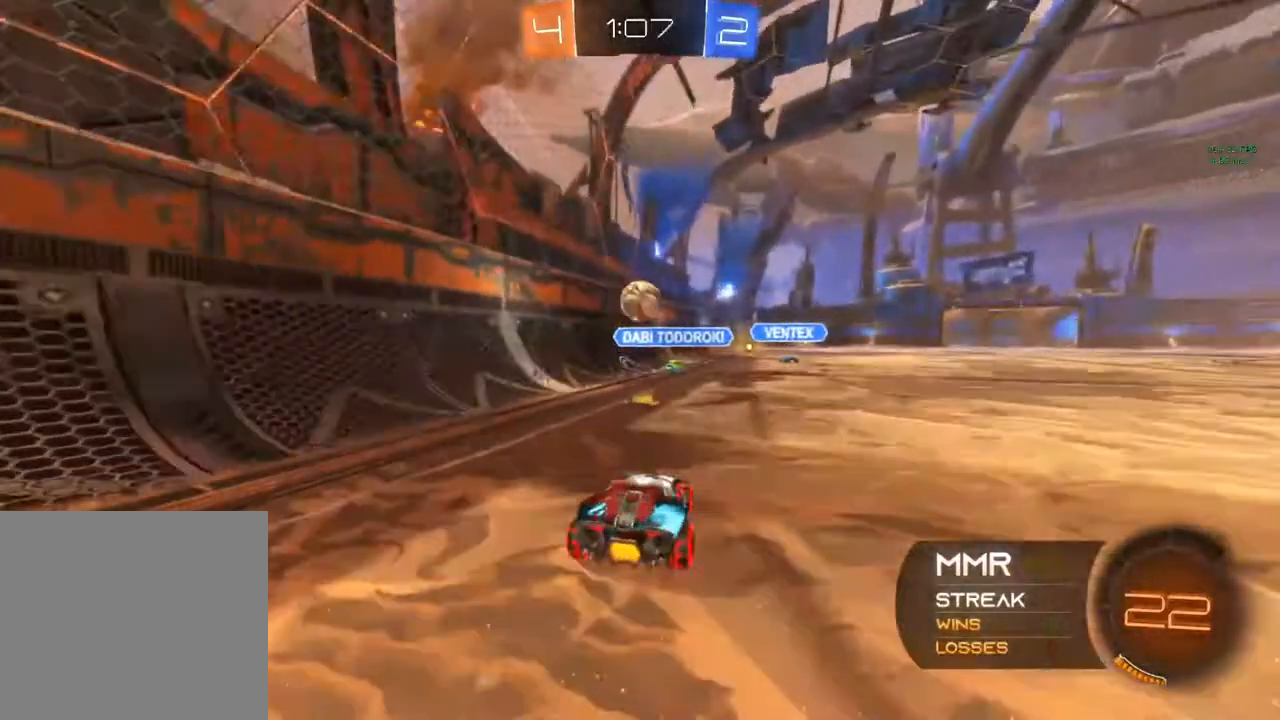
{"buttons": ["R2"], "left_stick": "center", "right_stick": "center", "events": []}
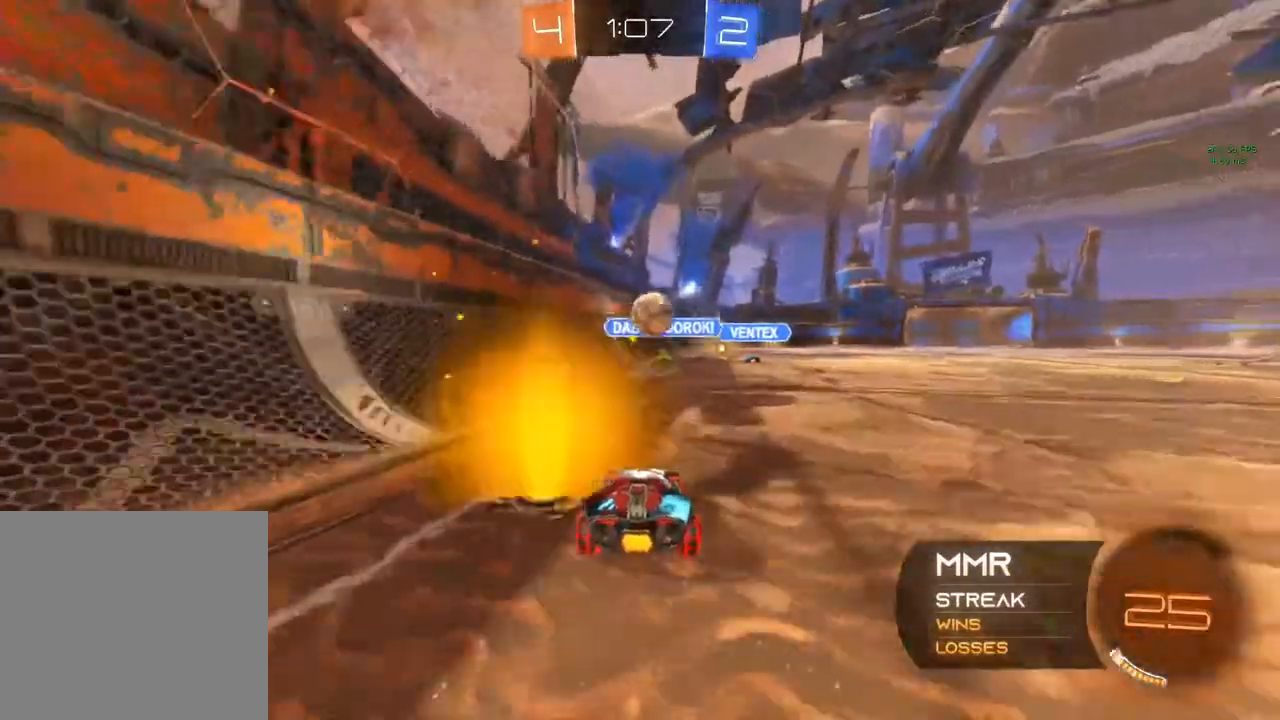
{"buttons": ["R2"], "left_stick": "center", "right_stick": "center", "events": [[217, "left_stick", "right"], [383, "left_stick", "center"]]}
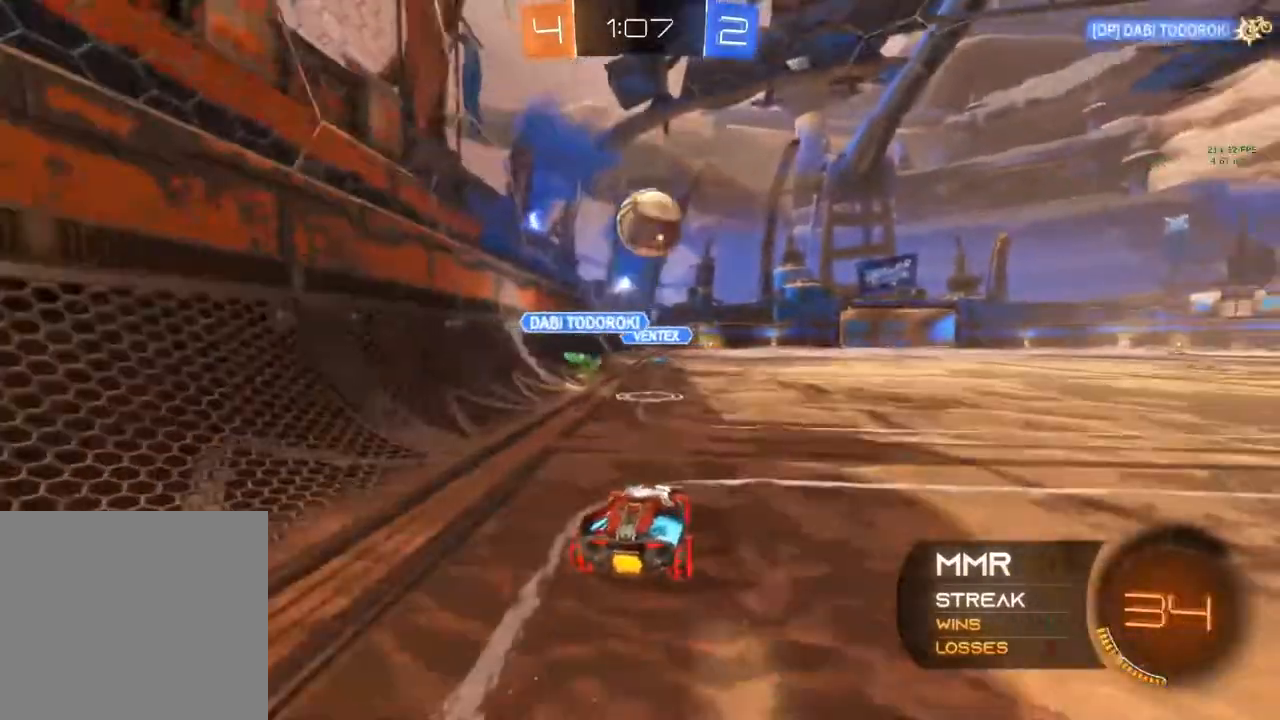
{"buttons": ["R2"], "left_stick": "right", "right_stick": "center", "events": [[50, "R2", "up"], [83, "left_stick", "right"], [100, "L2", "down"], [483, "L2", "up"], [483, "R2", "down"]]}
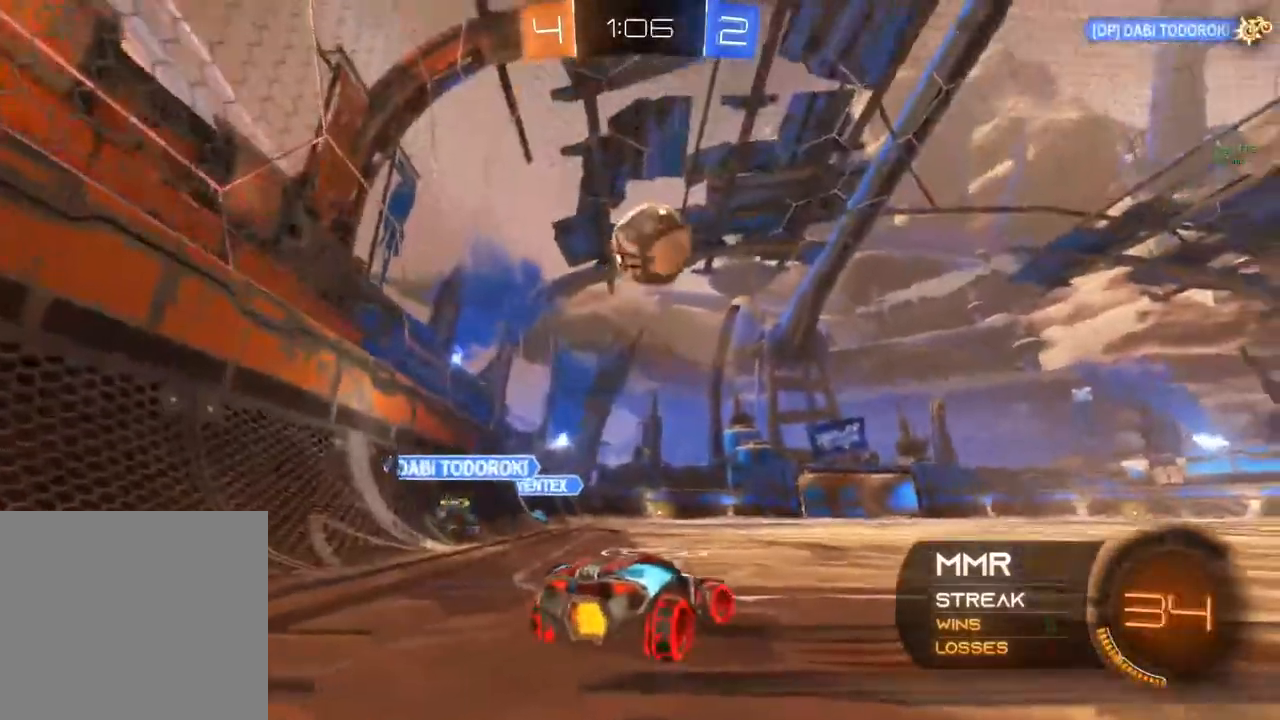
{"buttons": [], "left_stick": "center", "right_stick": "center"}